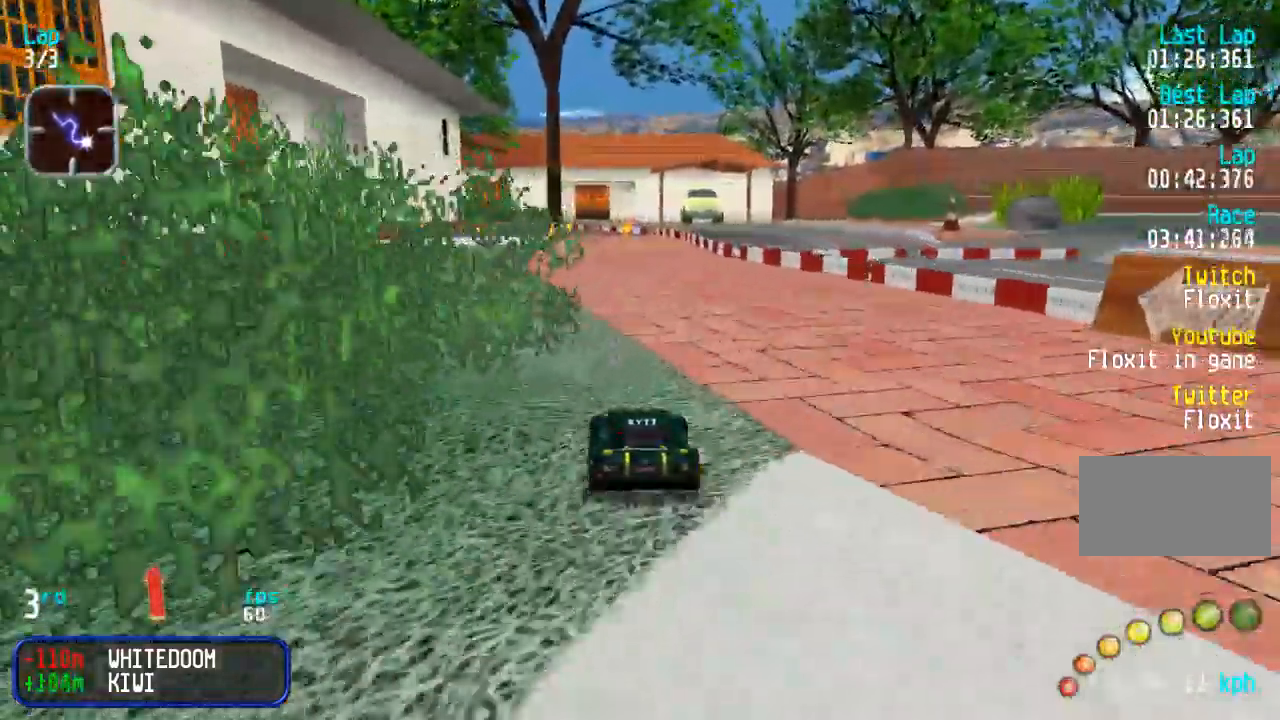
Gameplay with a controller (arcade stick); each line is a JSON object with the inputs held at the frame after it. "events" lists button and stick changes between this image and that frame as [ms after this image, input, new state], when the widget could be followed in between. Not read: L3 R3.
{"buttons": ["DPAD_UP"], "events": [[200, "DPAD_LEFT", "down"], [250, "DPAD_LEFT", "up"], [367, "DPAD_LEFT", "down"], [433, "DPAD_LEFT", "up"]]}
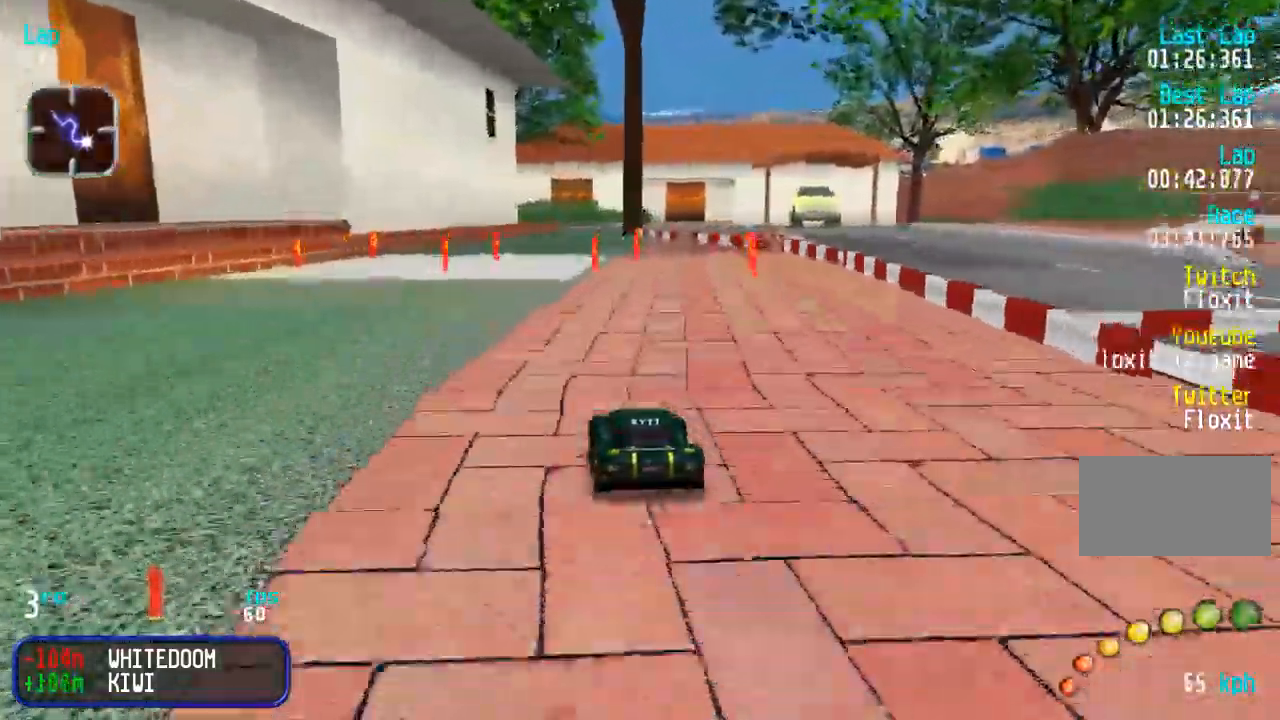
{"buttons": ["DPAD_UP"], "events": []}
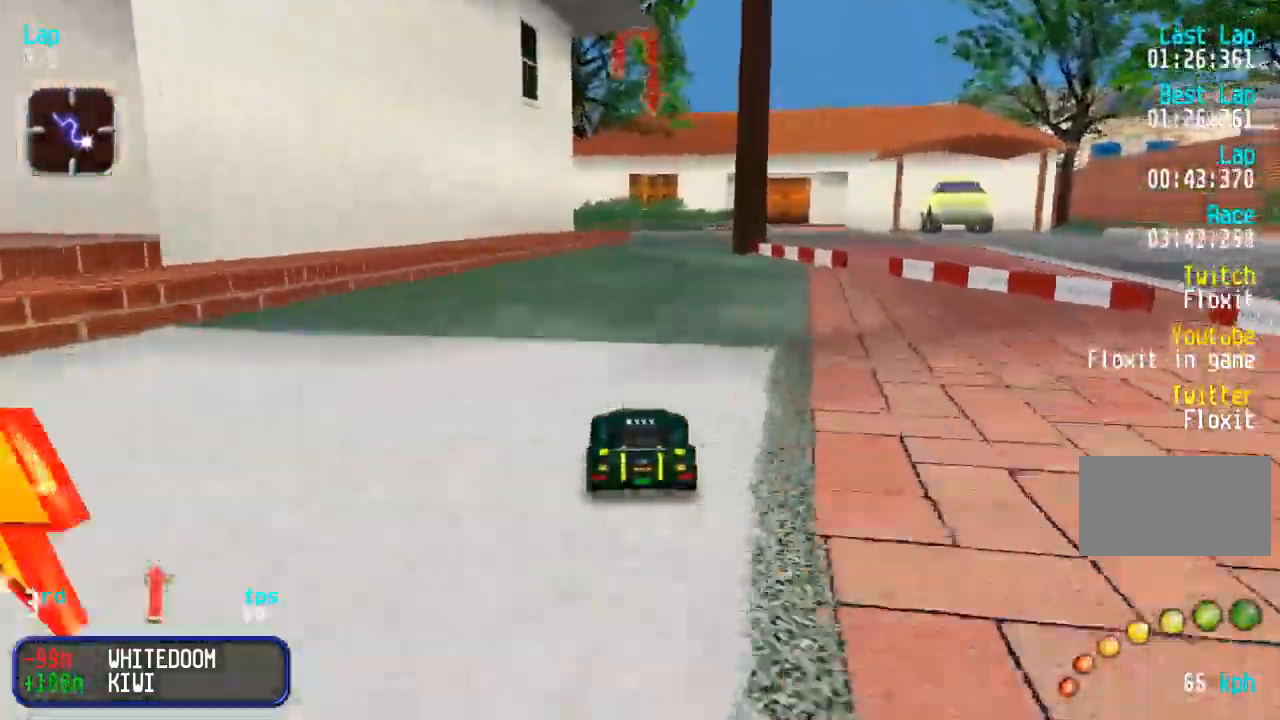
{"buttons": ["DPAD_UP", "DPAD_RIGHT"], "events": [[117, "DPAD_UP", "up"], [133, "DPAD_DOWN", "down"], [183, "DPAD_DOWN", "up"], [333, "DPAD_RIGHT", "down"], [450, "DPAD_UP", "down"]]}
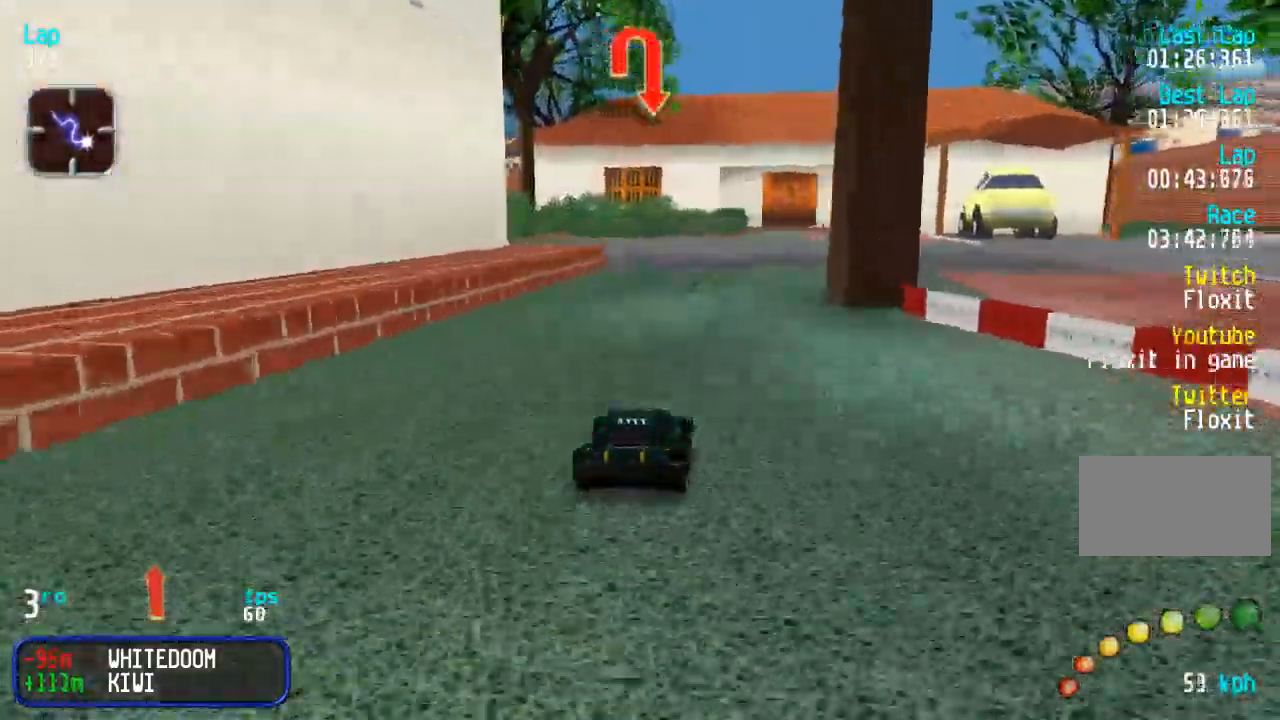
{"buttons": ["DPAD_UP", "DPAD_RIGHT"], "events": [[167, "DPAD_UP", "up"], [433, "DPAD_UP", "down"]]}
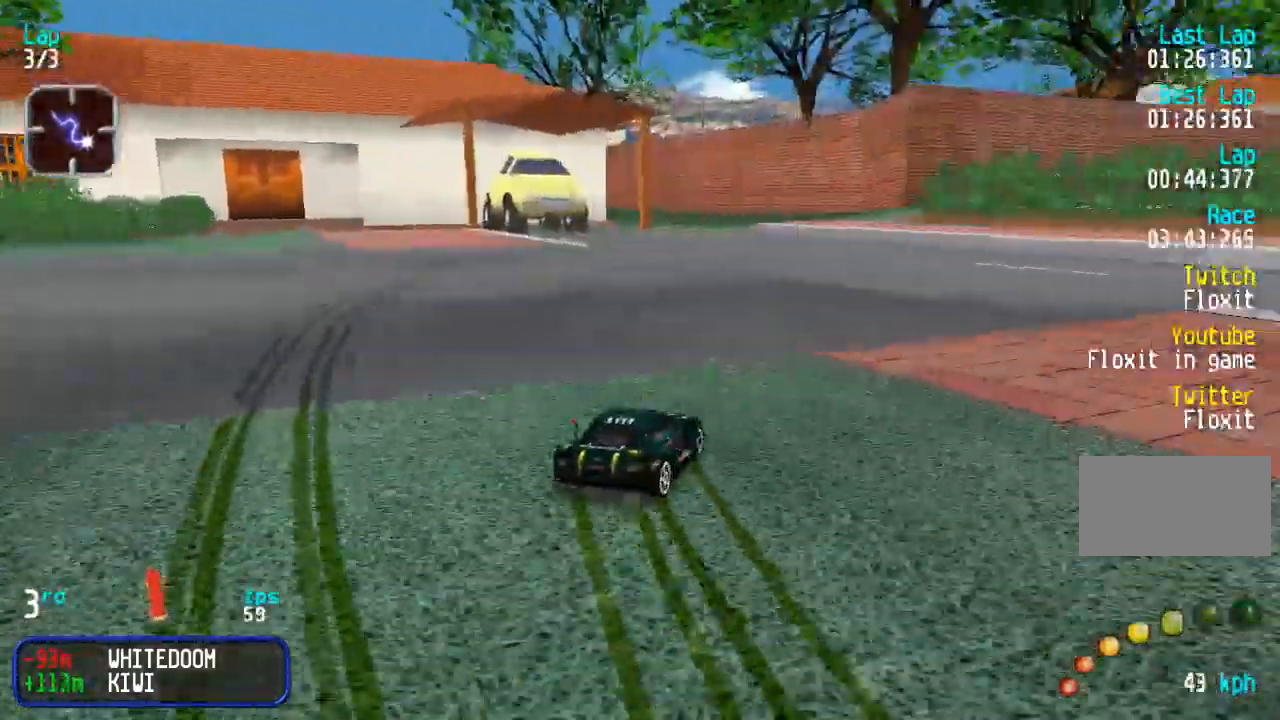
{"buttons": ["DPAD_UP", "DPAD_RIGHT"], "events": []}
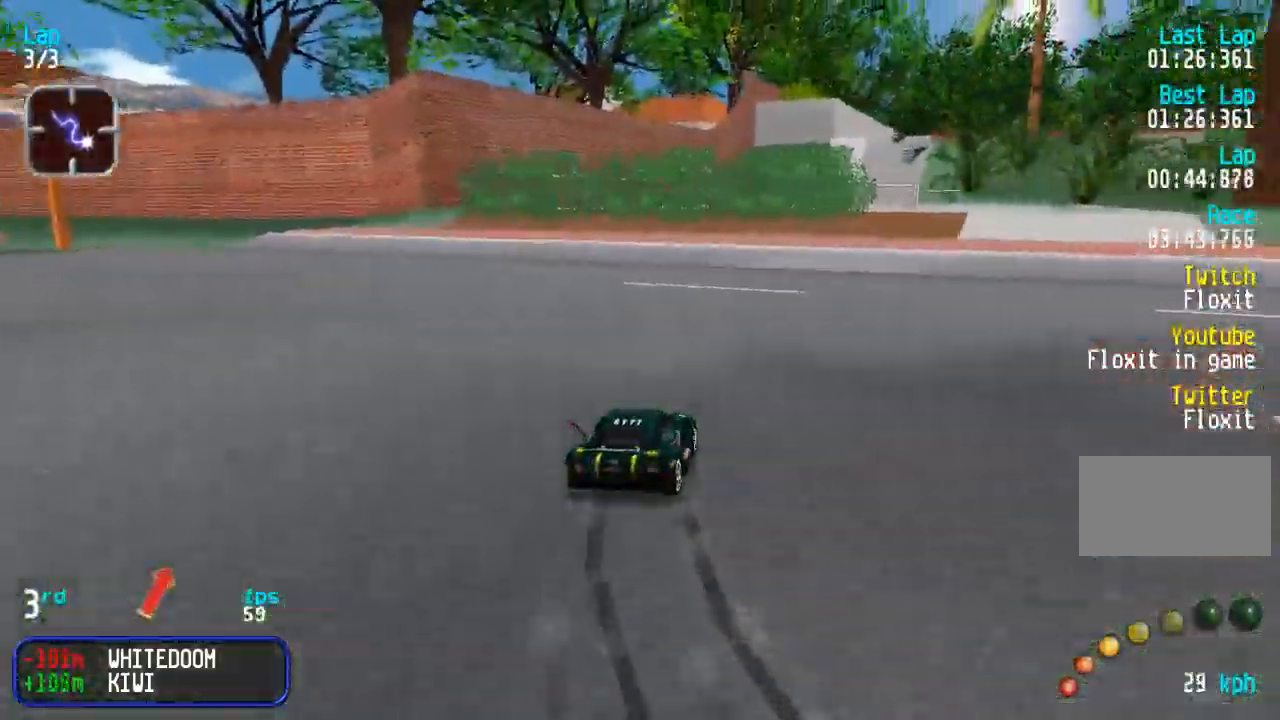
{"buttons": ["DPAD_UP", "DPAD_RIGHT"], "events": [[300, "DPAD_RIGHT", "up"], [350, "DPAD_RIGHT", "down"]]}
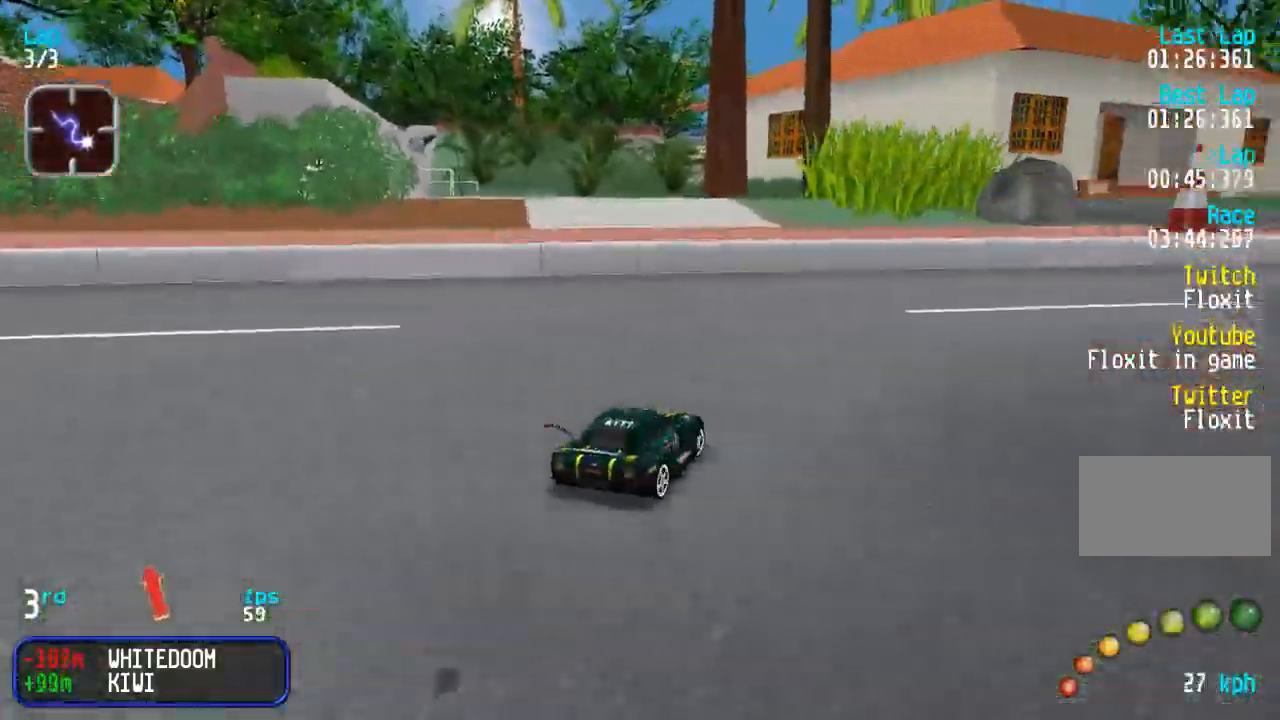
{"buttons": ["DPAD_UP", "DPAD_LEFT"], "events": [[367, "DPAD_RIGHT", "up"], [450, "DPAD_LEFT", "down"]]}
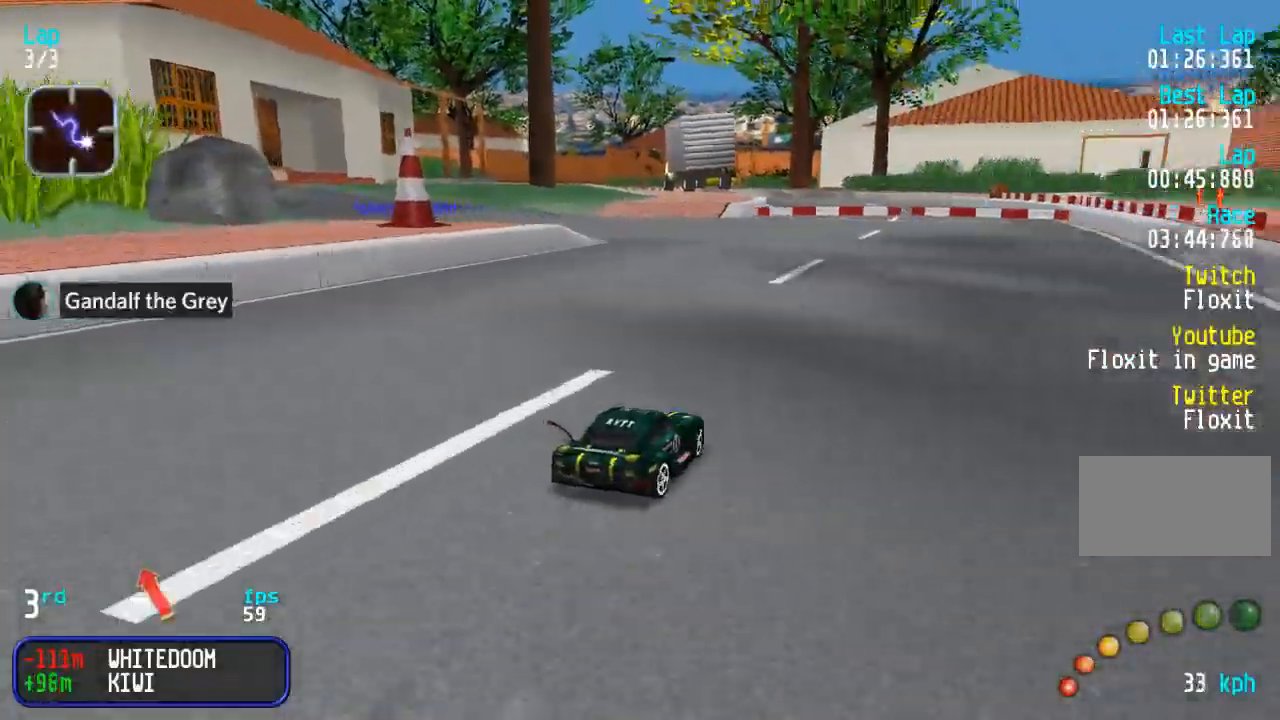
{"buttons": ["DPAD_UP", "DPAD_LEFT"], "events": [[117, "DPAD_LEFT", "up"], [200, "DPAD_LEFT", "down"], [317, "DPAD_LEFT", "up"], [400, "DPAD_LEFT", "down"]]}
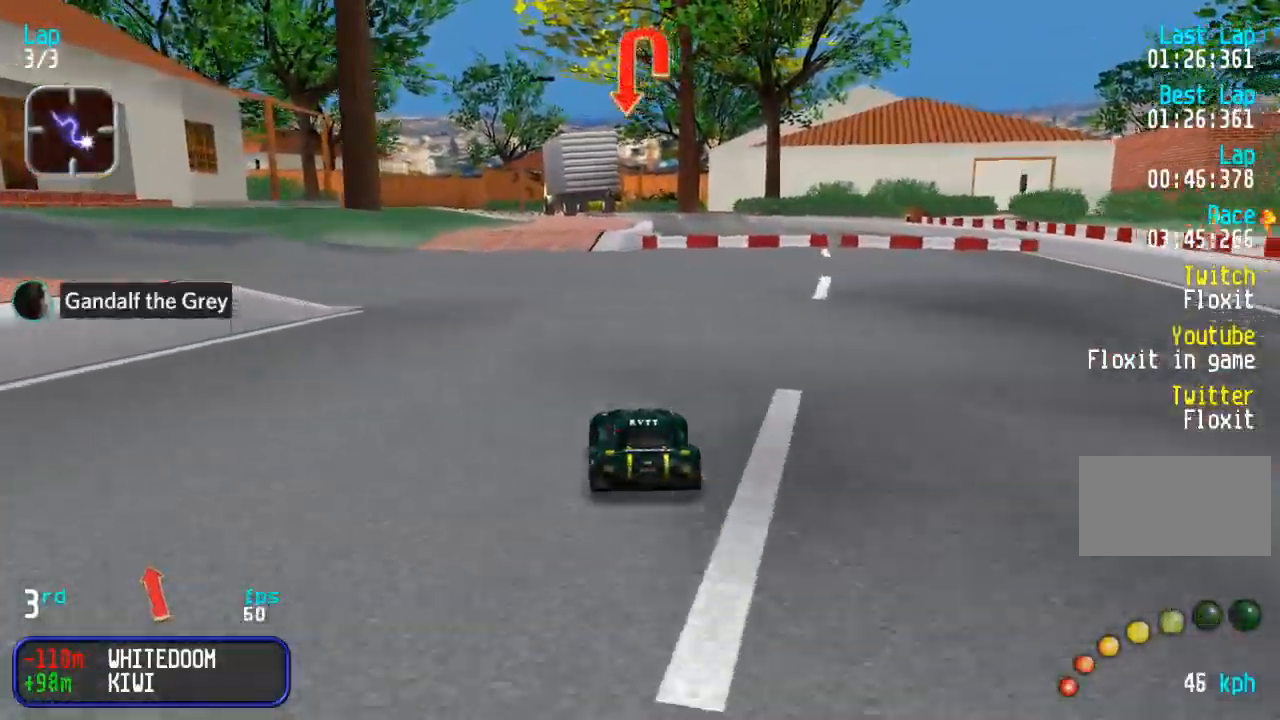
{"buttons": ["DPAD_UP", "DPAD_LEFT"], "events": []}
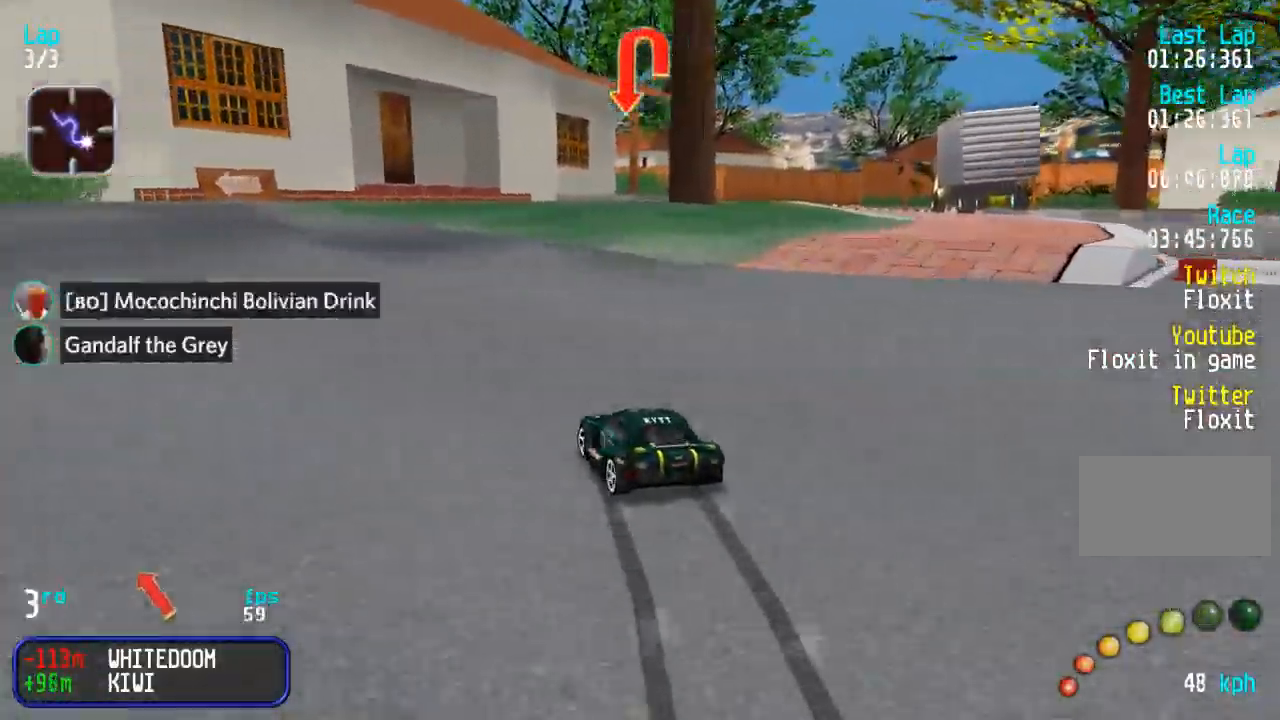
{"buttons": ["DPAD_UP", "DPAD_LEFT"], "events": [[400, "DPAD_LEFT", "up"], [483, "DPAD_LEFT", "down"]]}
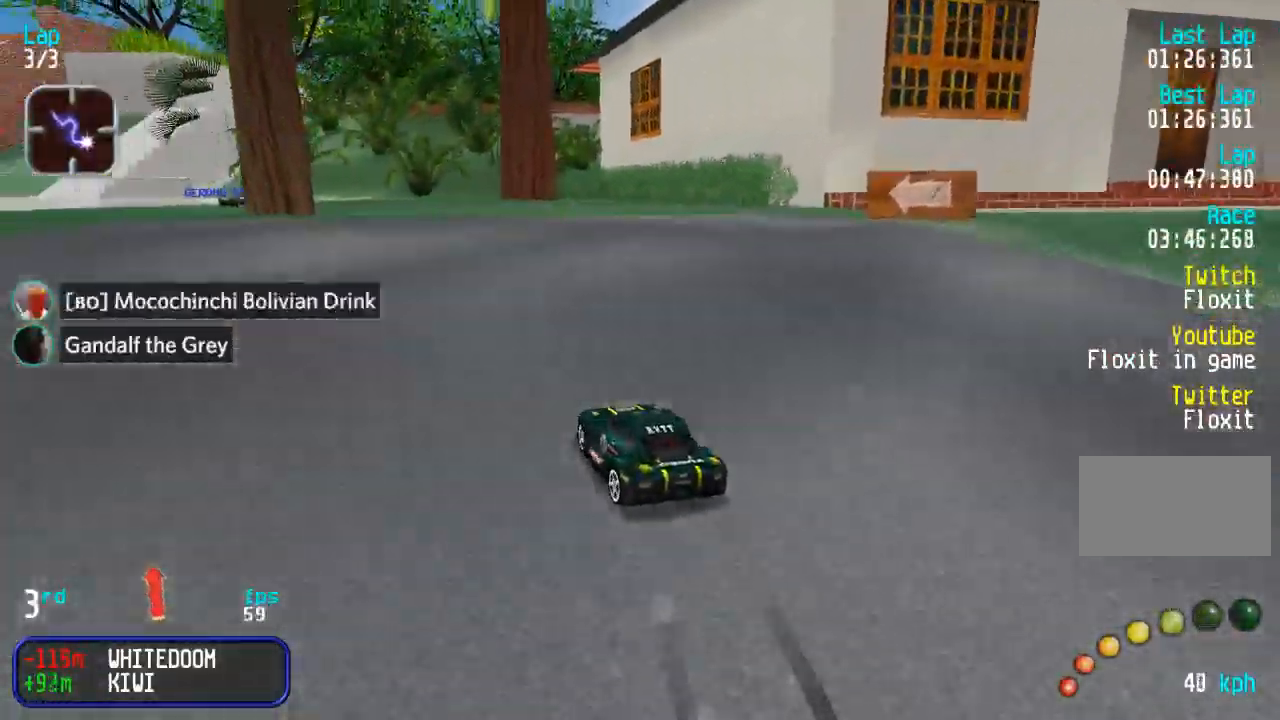
{"buttons": ["DPAD_UP", "DPAD_RIGHT"], "events": [[167, "DPAD_LEFT", "up"], [300, "DPAD_RIGHT", "down"]]}
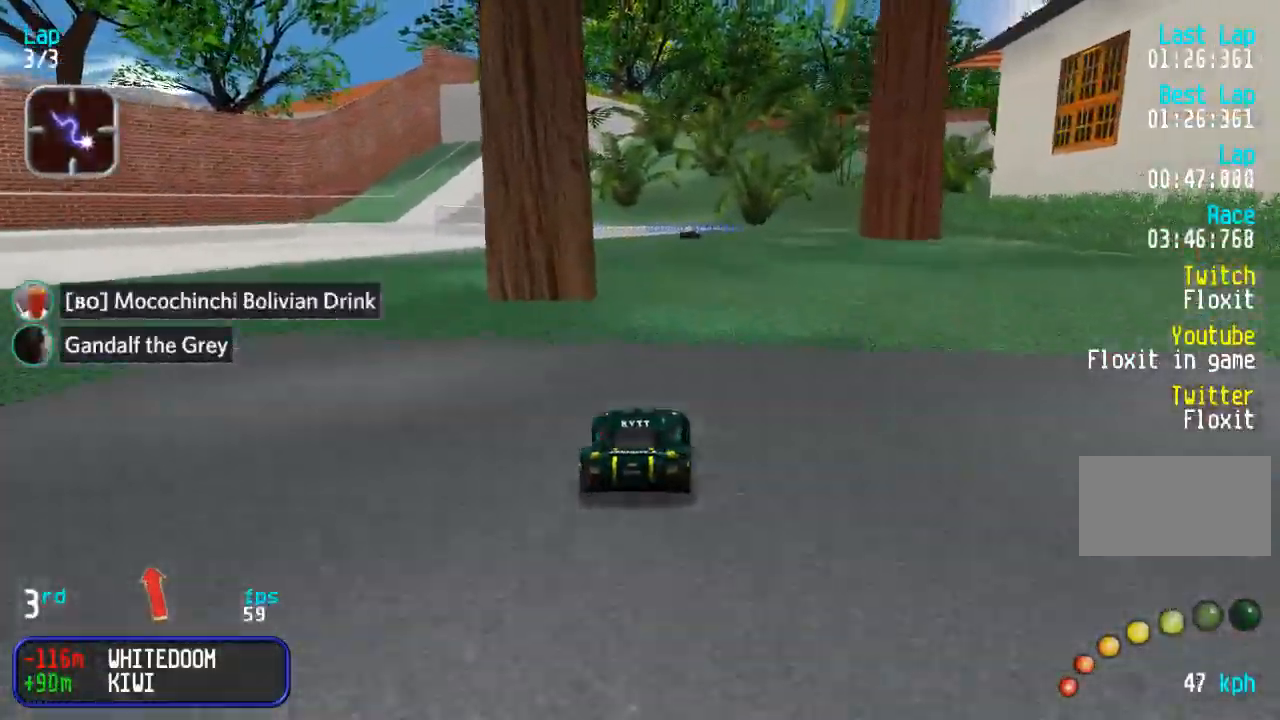
{"buttons": ["DPAD_UP"], "events": [[117, "DPAD_RIGHT", "up"], [167, "DPAD_LEFT", "down"], [350, "DPAD_LEFT", "up"]]}
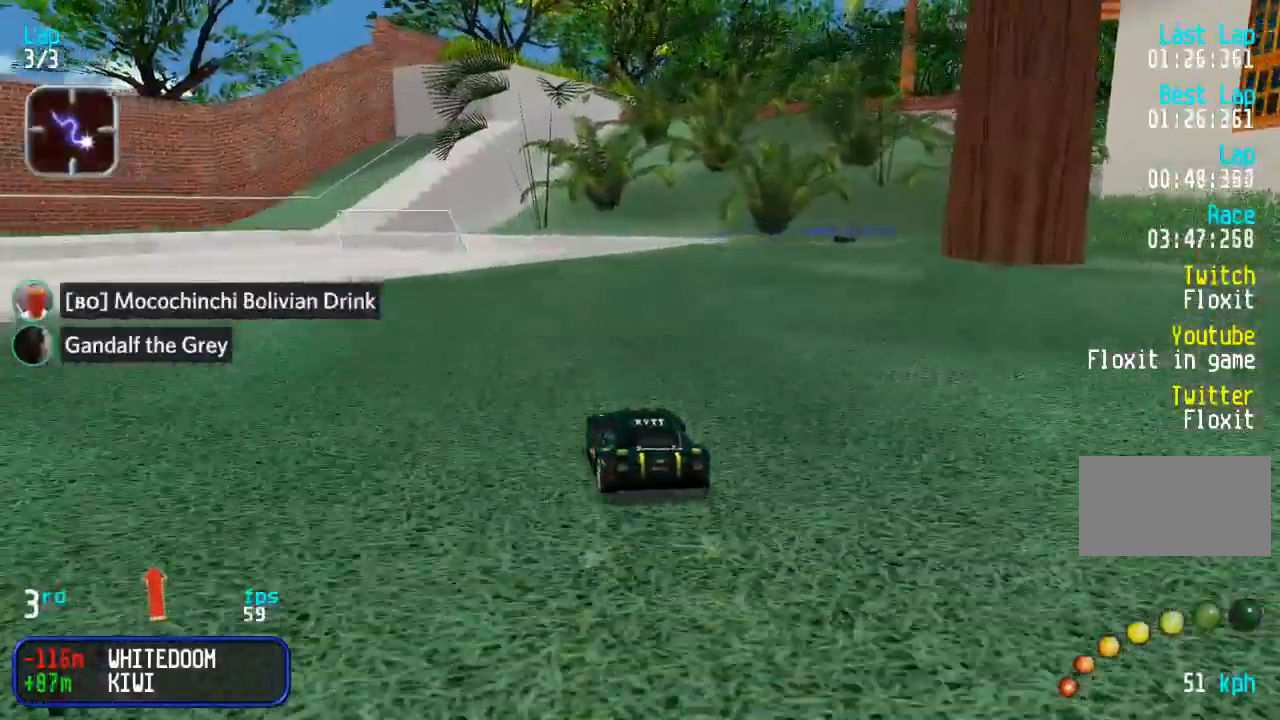
{"buttons": ["DPAD_UP", "DPAD_LEFT"], "events": [[17, "DPAD_LEFT", "down"], [267, "DPAD_LEFT", "up"], [350, "DPAD_LEFT", "down"]]}
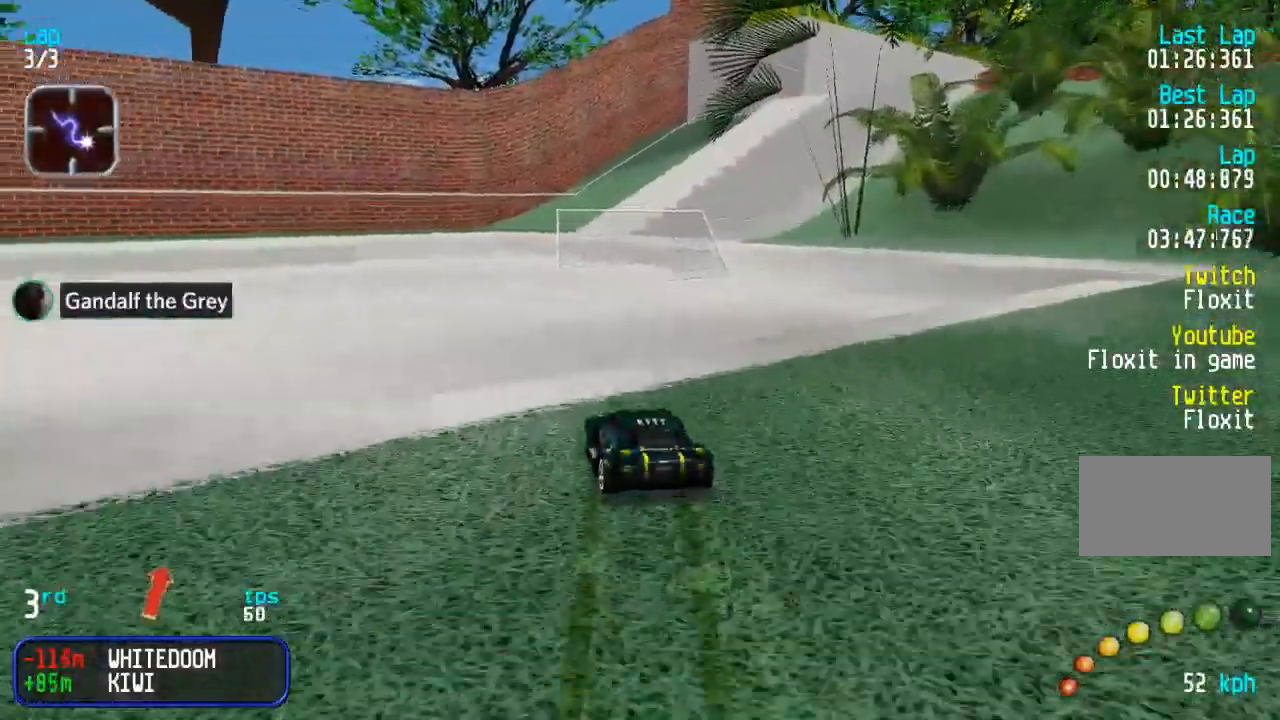
{"buttons": ["DPAD_UP"], "events": [[83, "DPAD_LEFT", "up"]]}
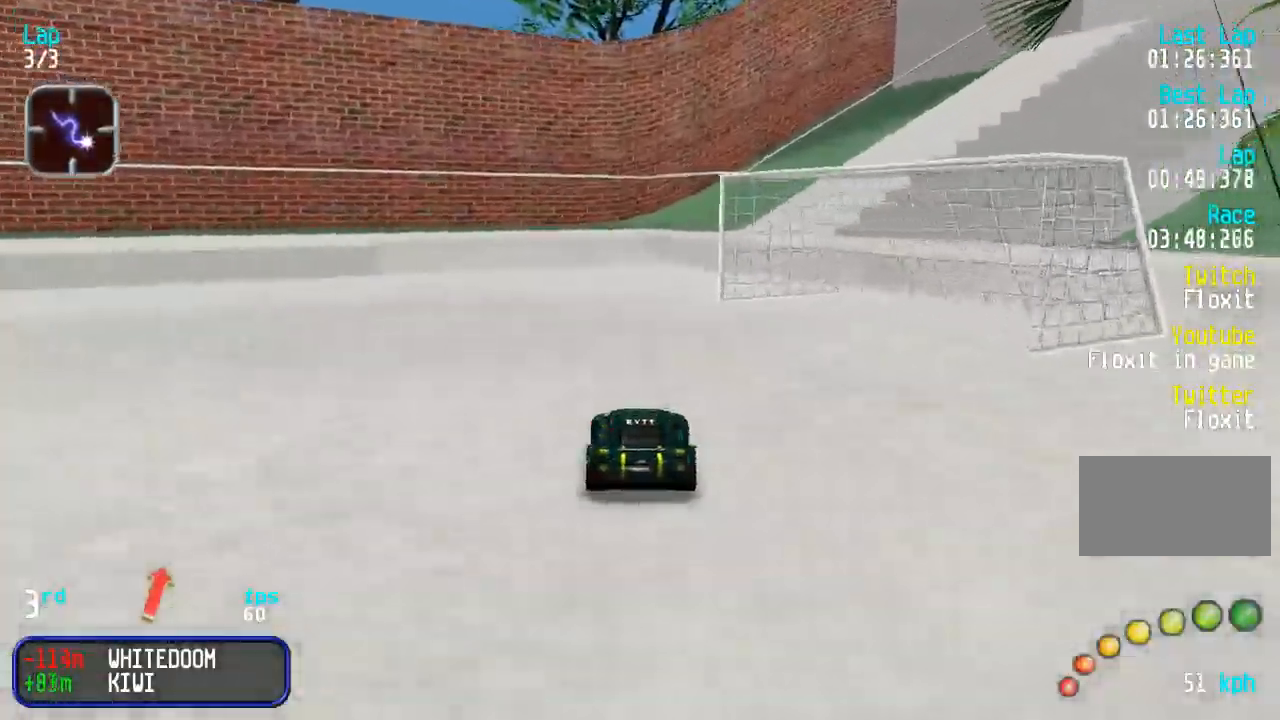
{"buttons": ["DPAD_UP"], "events": [[133, "DPAD_DOWN", "down"], [133, "DPAD_UP", "up"], [167, "DPAD_RIGHT", "down"], [283, "DPAD_DOWN", "up"], [283, "DPAD_UP", "down"], [467, "DPAD_RIGHT", "up"]]}
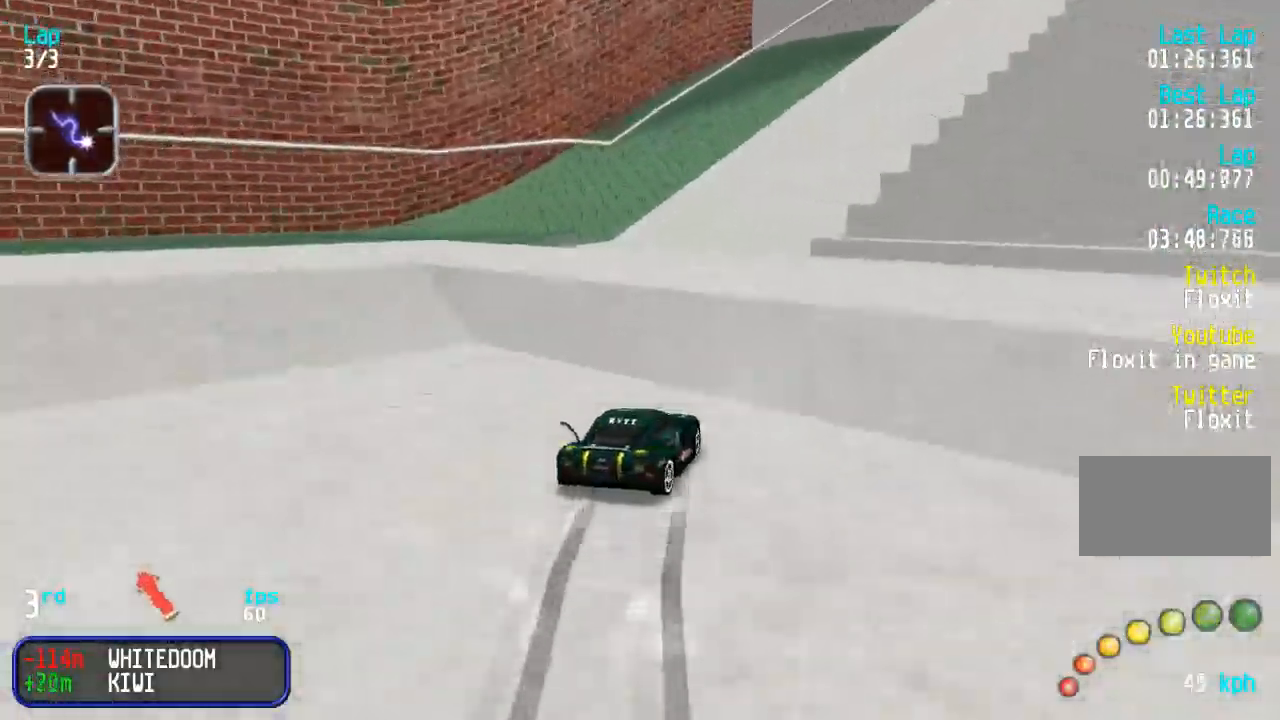
{"buttons": ["DPAD_UP", "DPAD_RIGHT"], "events": [[33, "DPAD_RIGHT", "down"], [133, "DPAD_RIGHT", "up"], [467, "DPAD_RIGHT", "down"]]}
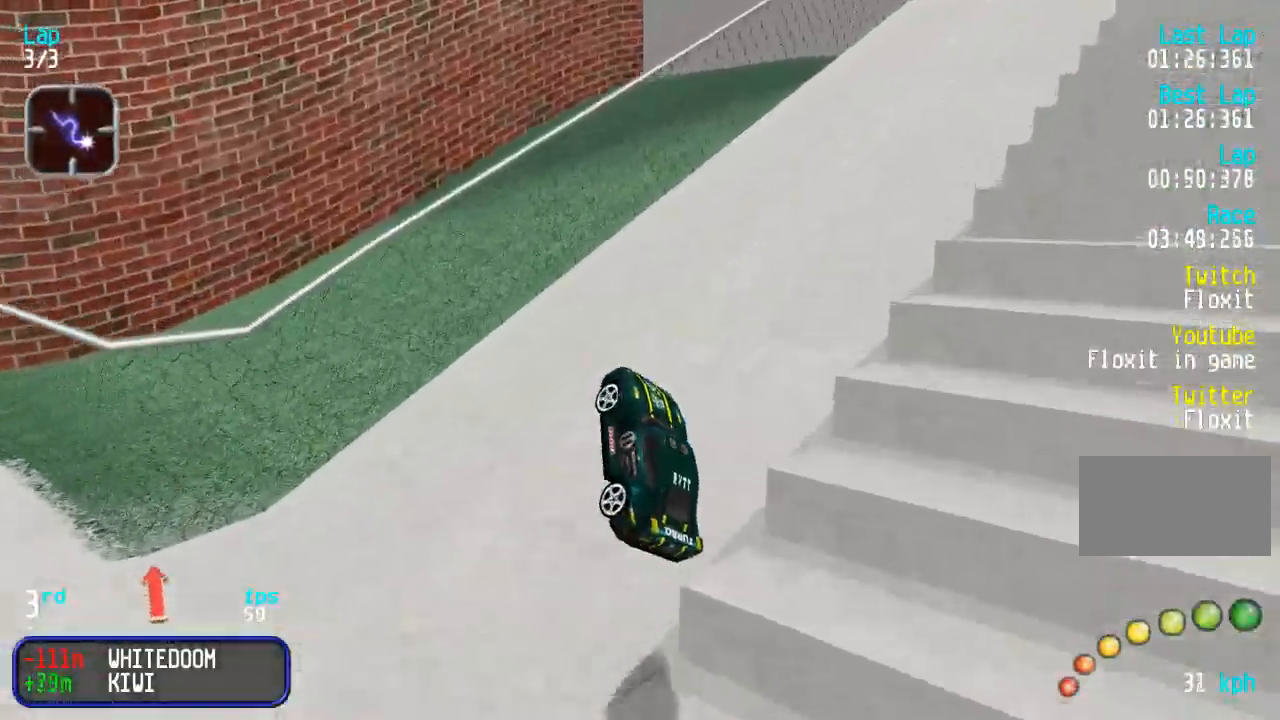
{"buttons": ["DPAD_UP"], "events": [[483, "DPAD_RIGHT", "up"]]}
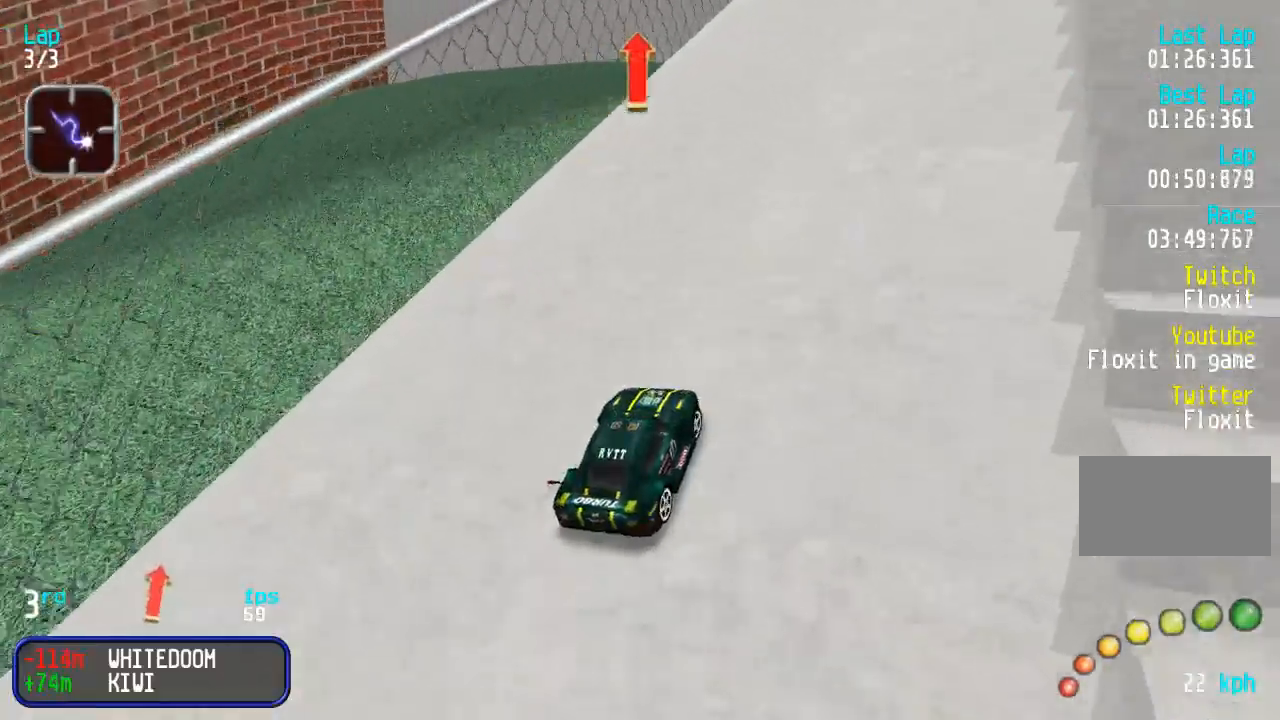
{"buttons": ["DPAD_UP", "DPAD_RIGHT"], "events": [[100, "DPAD_RIGHT", "down"], [150, "DPAD_RIGHT", "up"], [500, "DPAD_RIGHT", "down"]]}
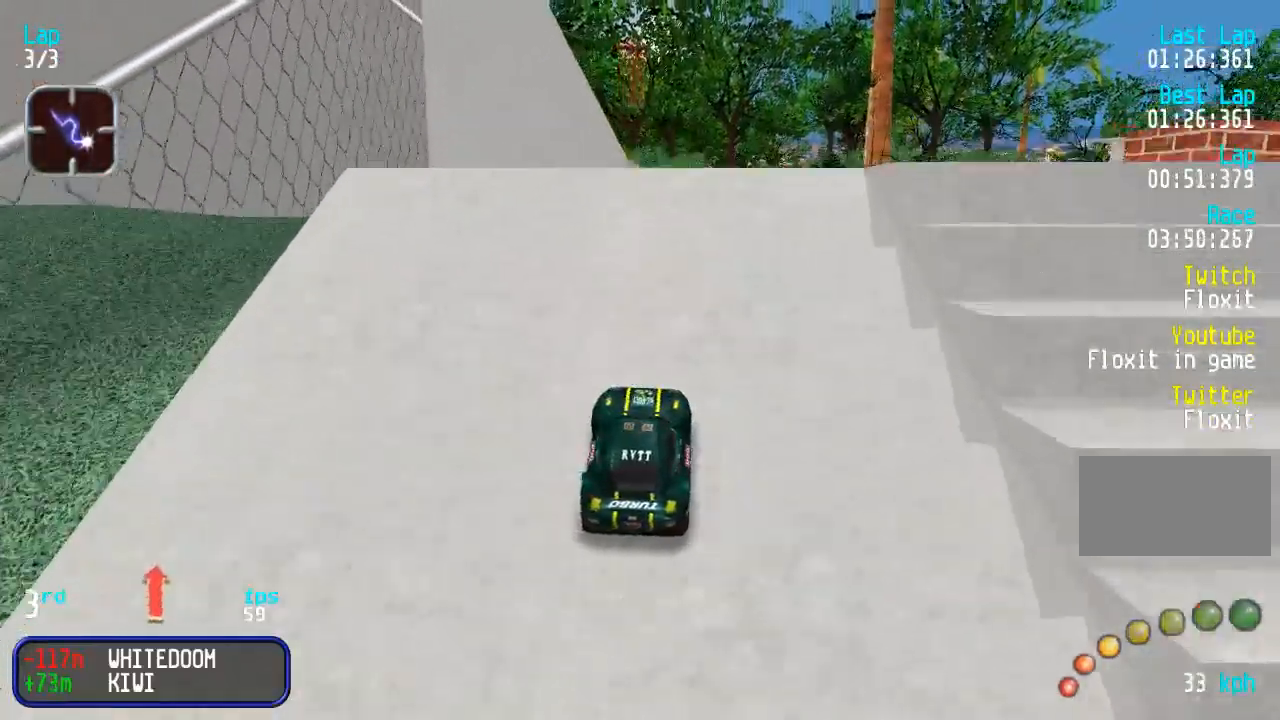
{"buttons": ["DPAD_UP"], "events": [[100, "DPAD_RIGHT", "up"]]}
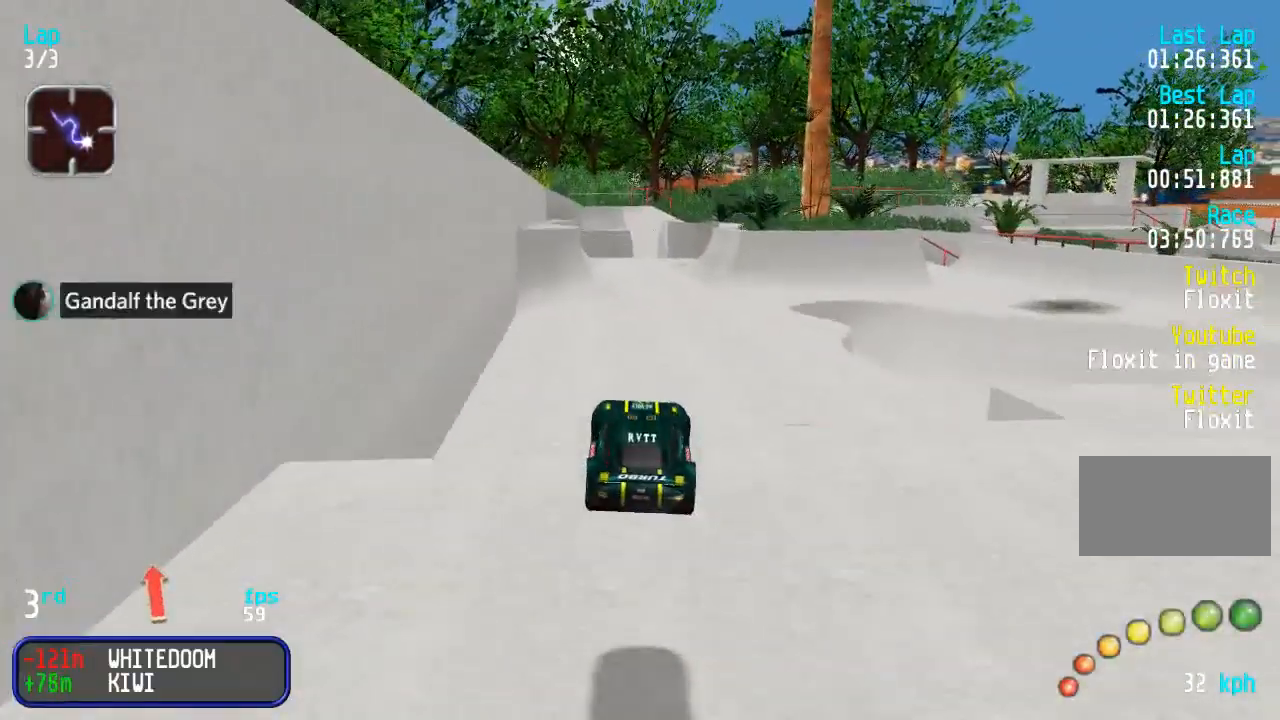
{"buttons": ["DPAD_UP"], "events": []}
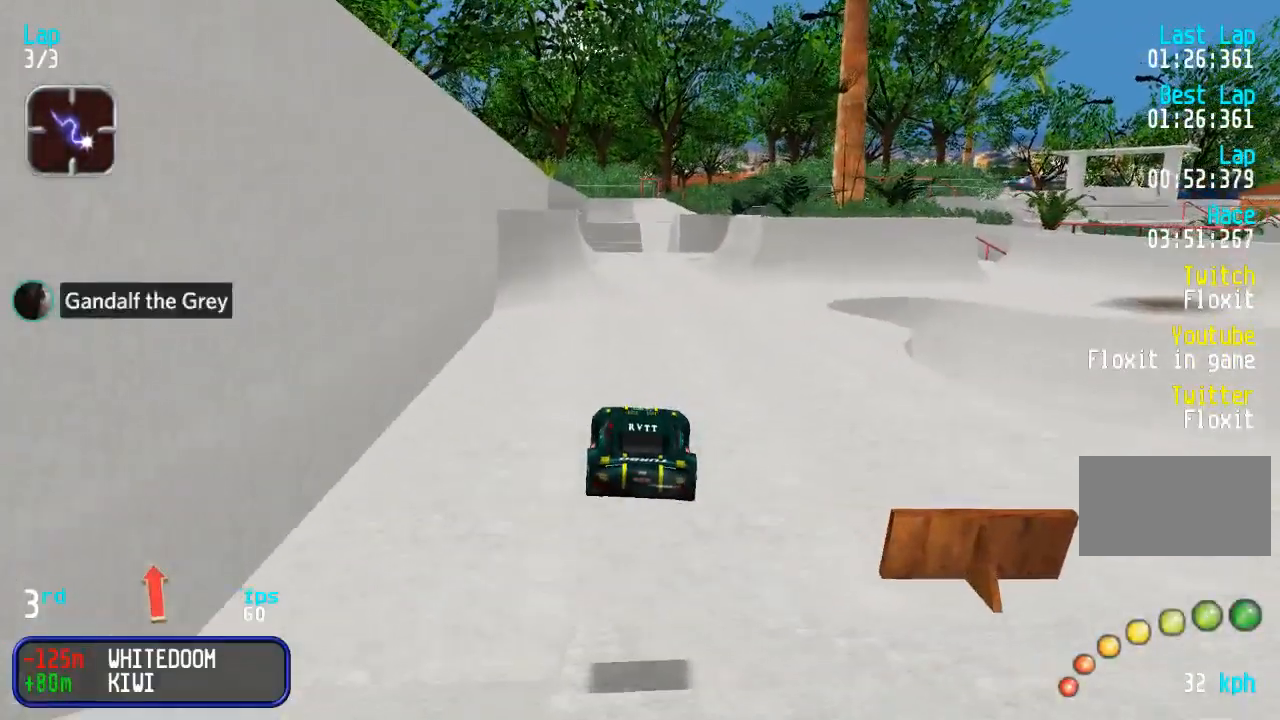
{"buttons": ["DPAD_UP"], "events": []}
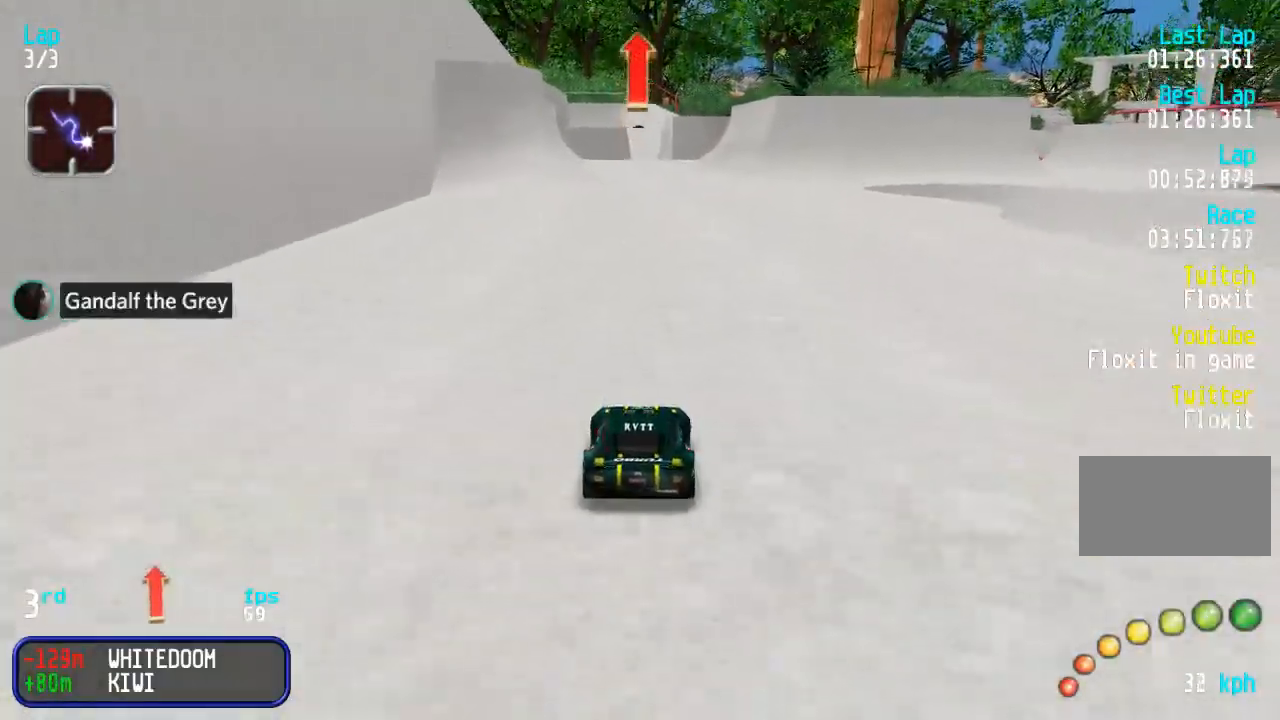
{"buttons": ["DPAD_UP"], "events": []}
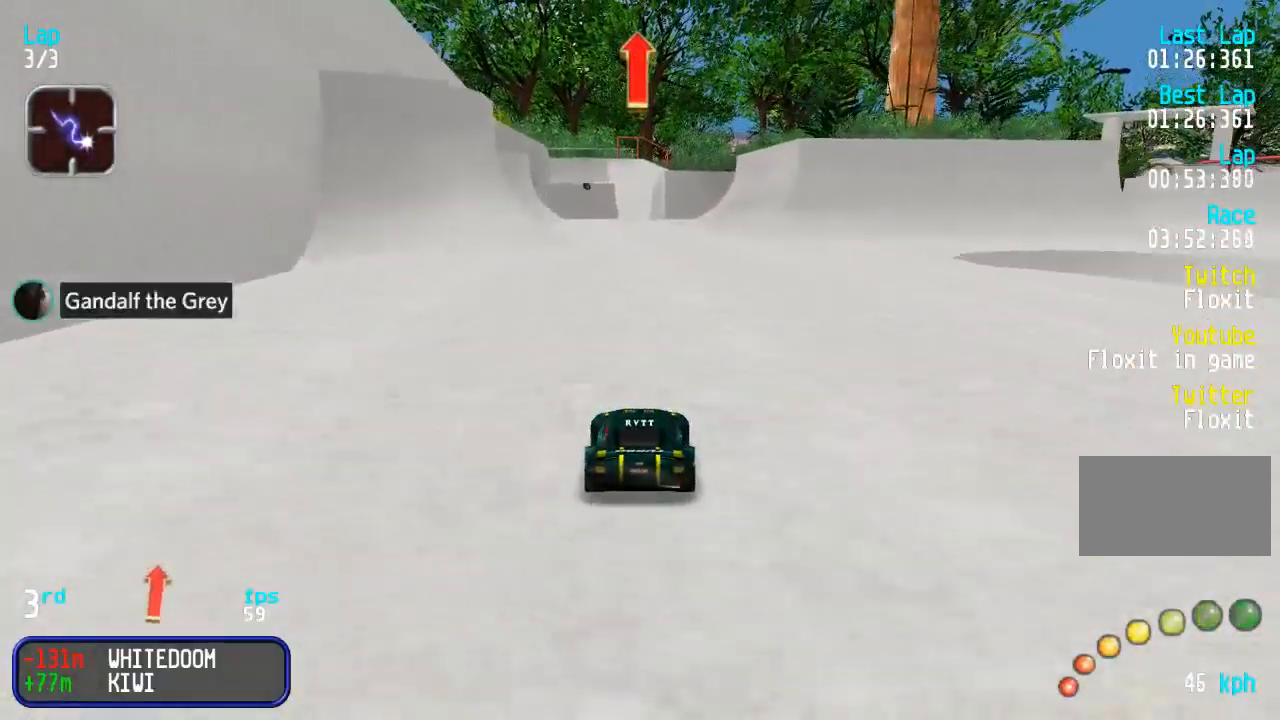
{"buttons": ["DPAD_UP"], "events": []}
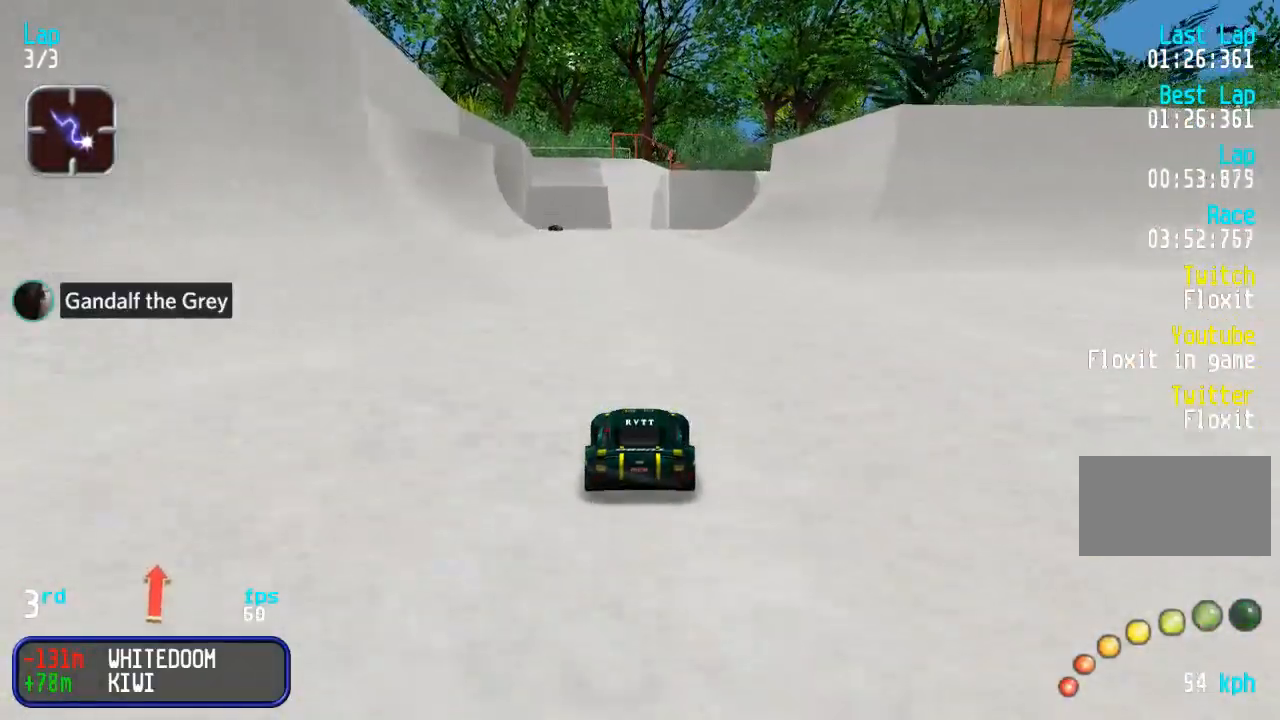
{"buttons": ["DPAD_UP", "DPAD_RIGHT"], "events": [[483, "DPAD_RIGHT", "down"]]}
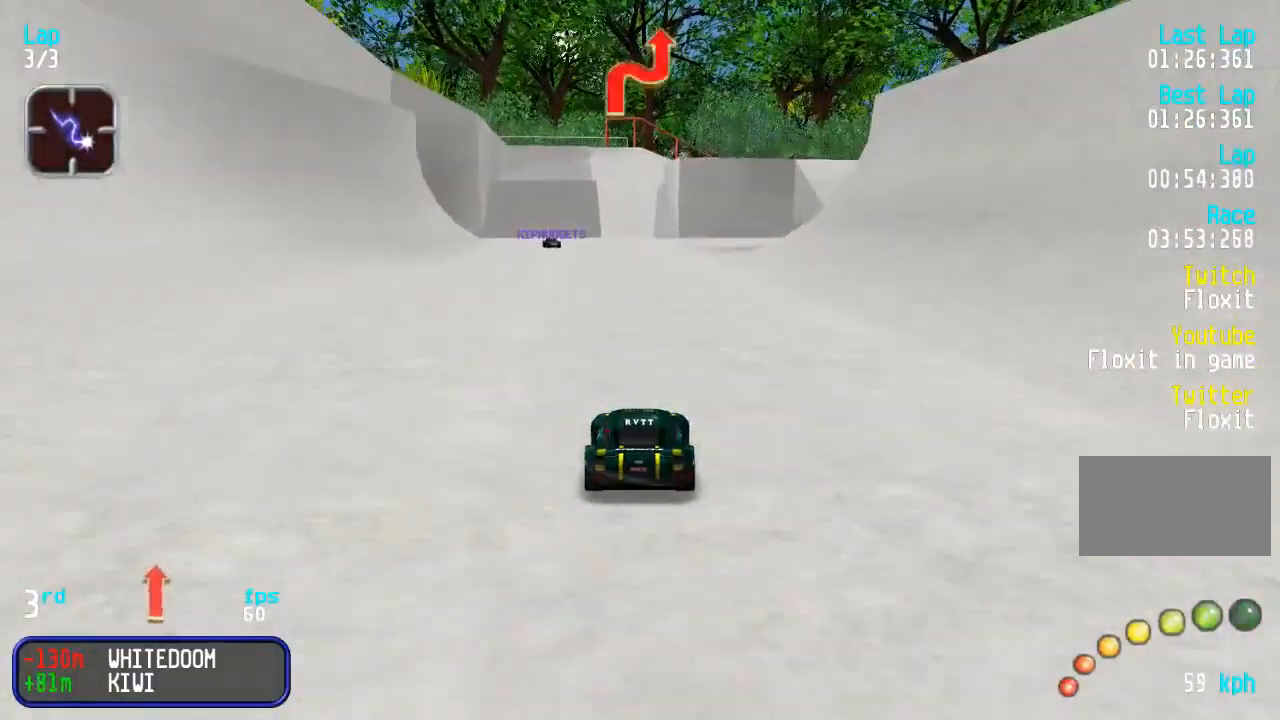
{"buttons": ["DPAD_UP"], "events": [[33, "DPAD_RIGHT", "up"], [150, "SQUARE", "down"], [233, "SQUARE", "up"], [400, "DPAD_LEFT", "down"], [467, "DPAD_LEFT", "up"]]}
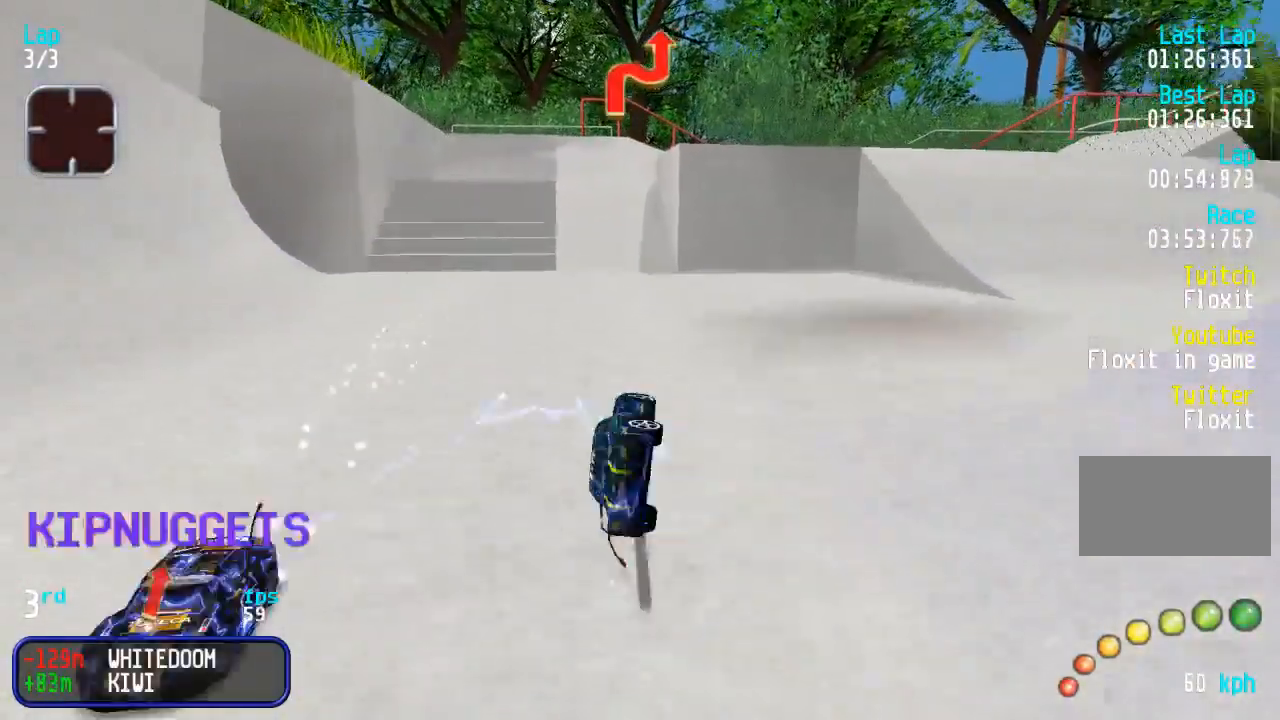
{"buttons": ["DPAD_UP"], "events": [[317, "DPAD_LEFT", "down"], [467, "DPAD_LEFT", "up"]]}
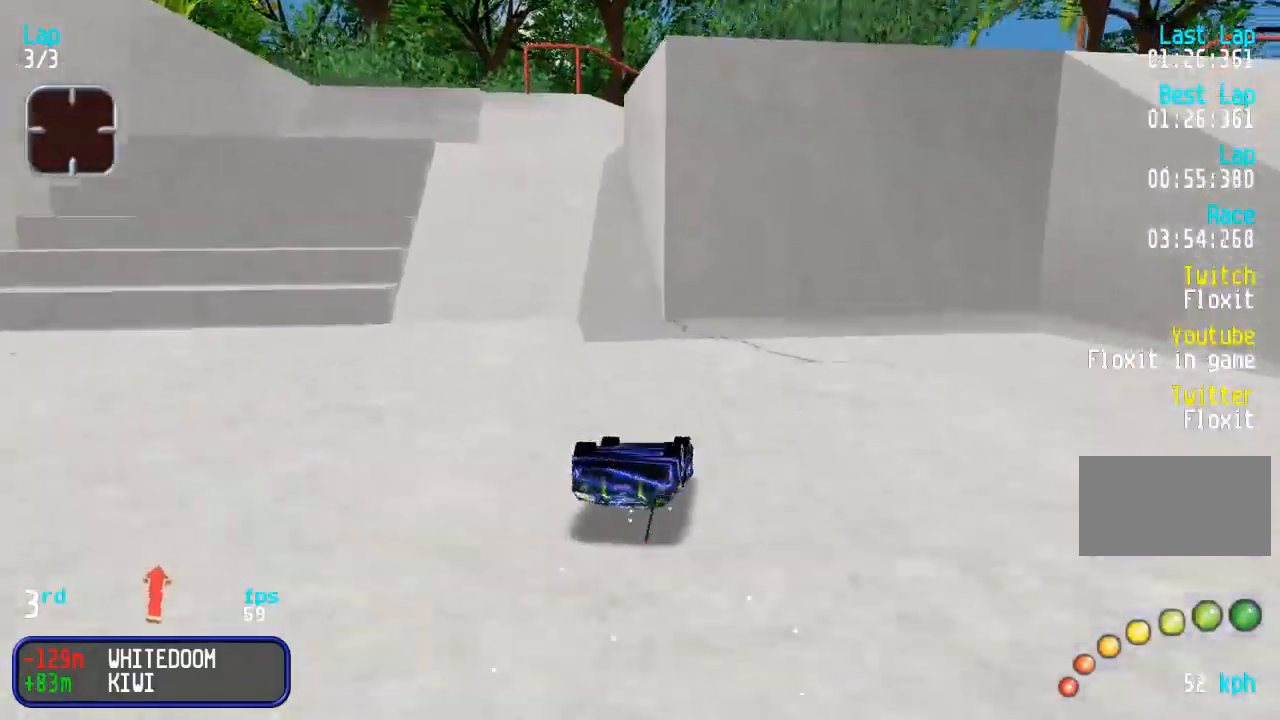
{"buttons": ["DPAD_UP"], "events": [[83, "DPAD_LEFT", "down"], [500, "DPAD_LEFT", "up"]]}
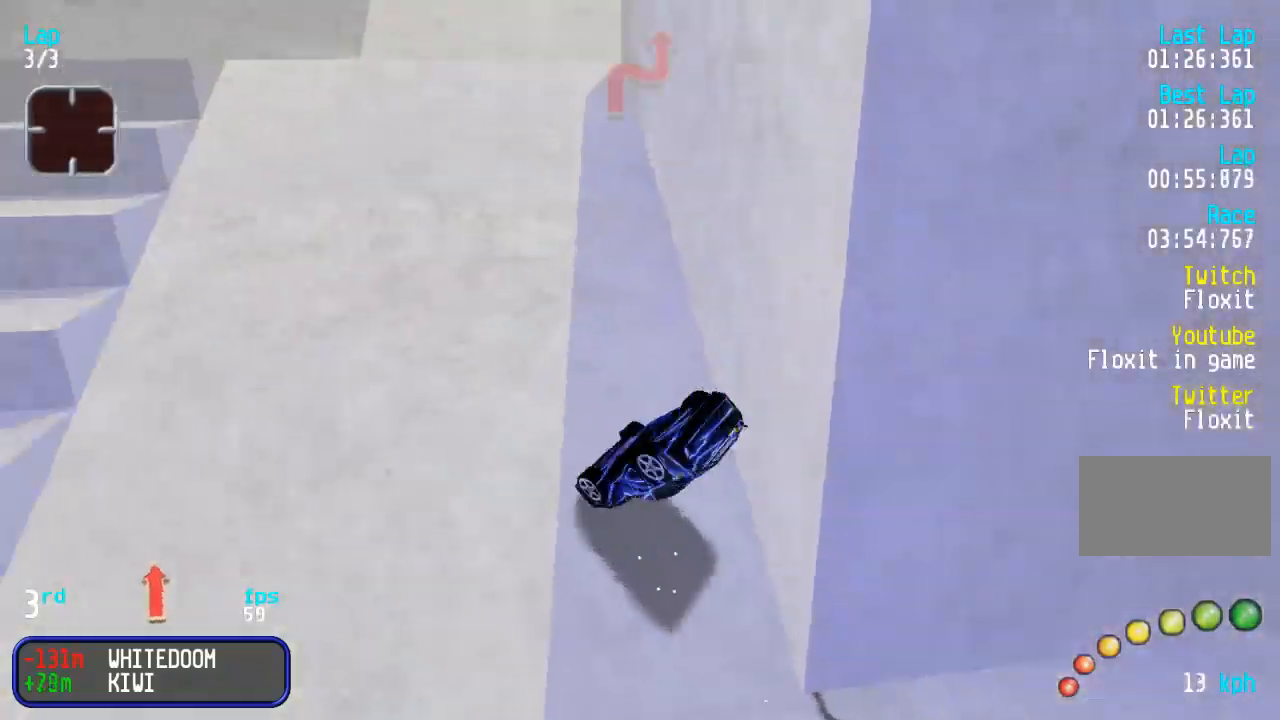
{"buttons": ["DPAD_UP", "DPAD_RIGHT"], "events": [[133, "DPAD_LEFT", "down"], [183, "DPAD_LEFT", "up"], [233, "DPAD_RIGHT", "down"], [333, "DPAD_RIGHT", "up"], [450, "DPAD_RIGHT", "down"]]}
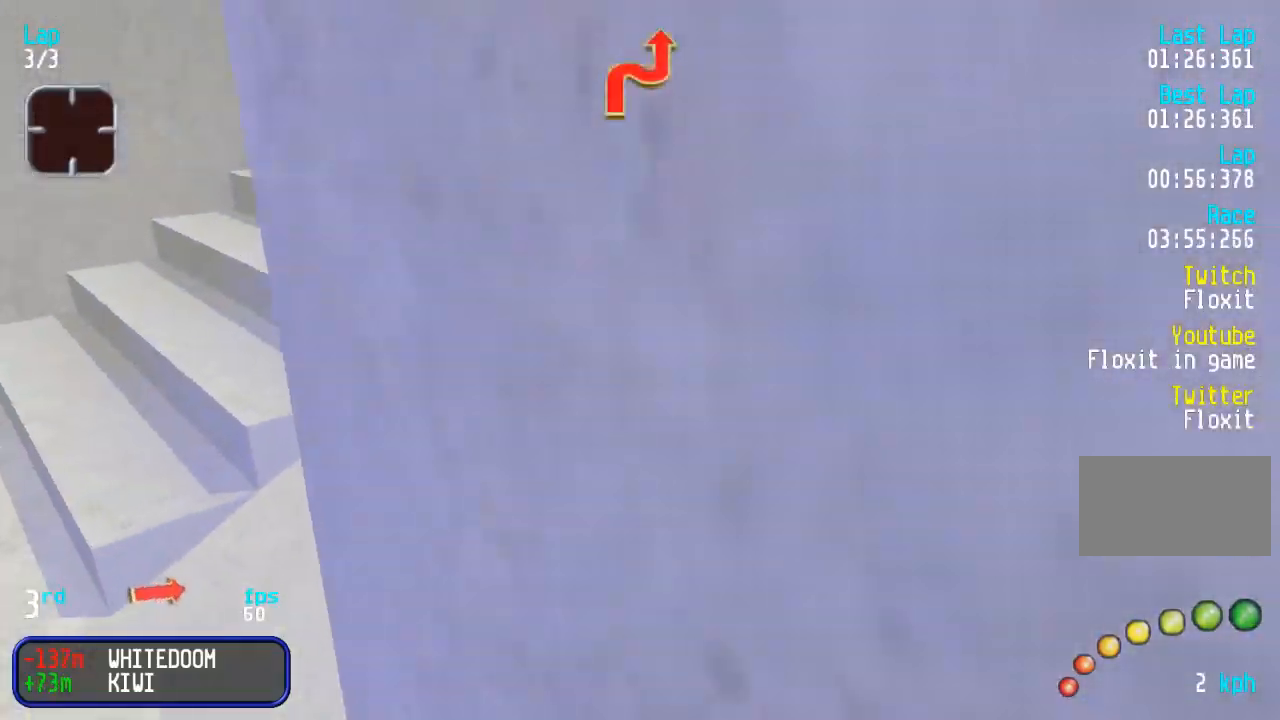
{"buttons": ["DPAD_UP", "DPAD_RIGHT"], "events": []}
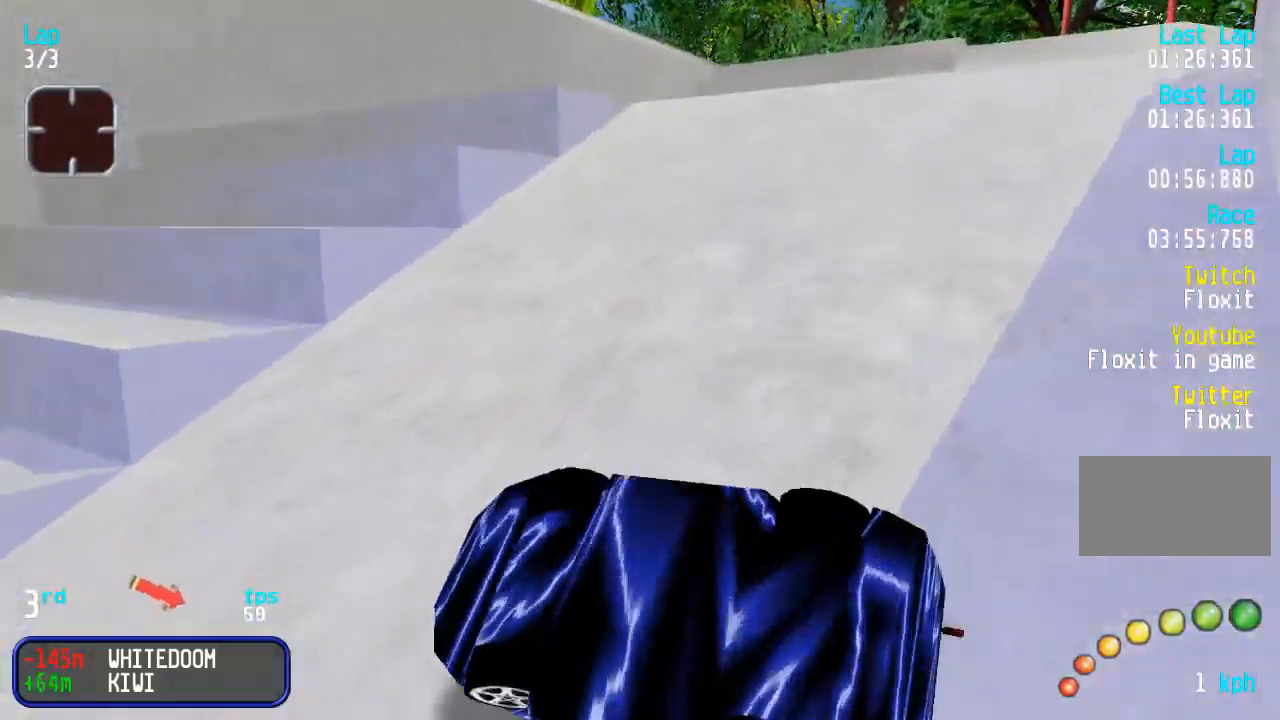
{"buttons": ["DPAD_RIGHT"], "events": [[33, "CROSS", "down"], [133, "CROSS", "up"], [450, "DPAD_UP", "up"]]}